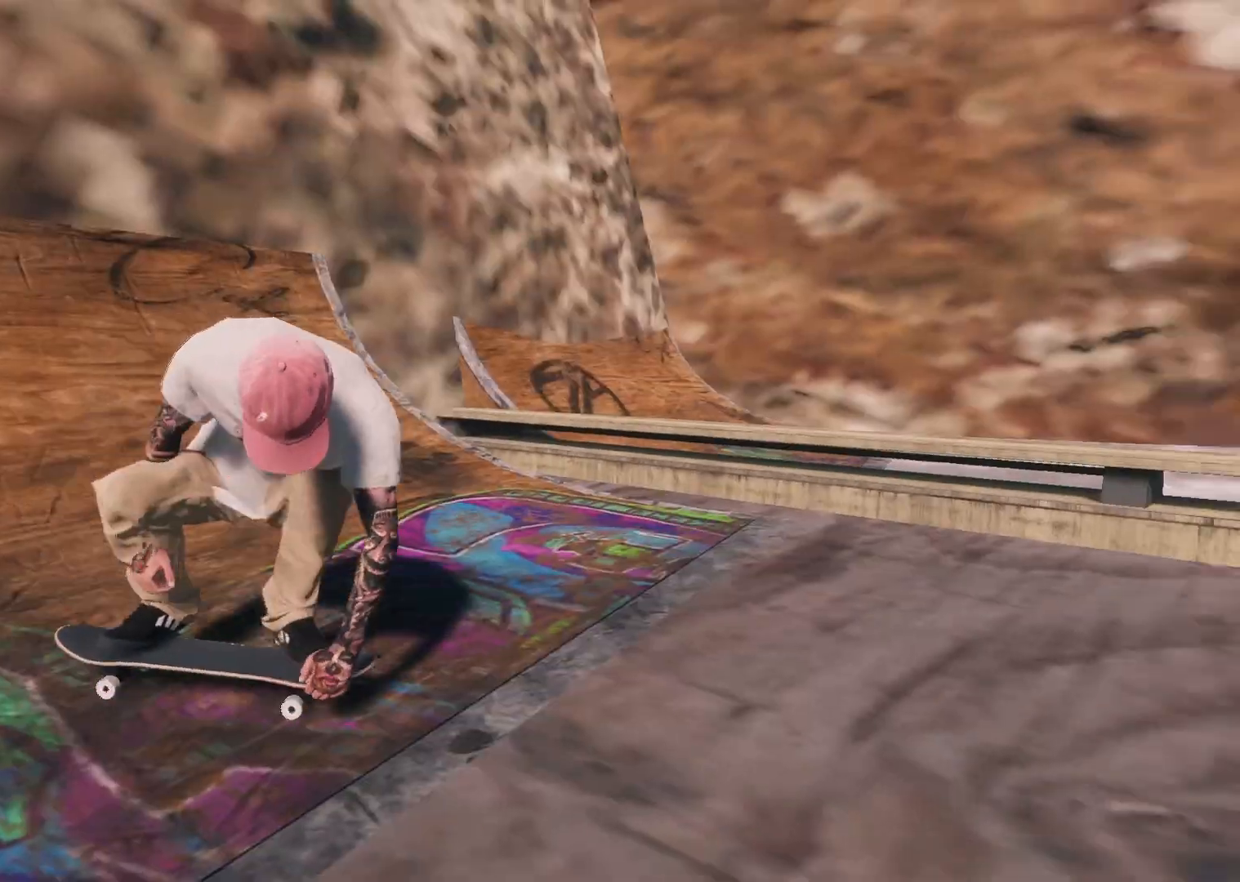
Gameplay with a controller (Xbox layout); each line is a JSON object with the inputs held at the frame after it. "events" lists button and stick changes between this image and that frame as [ms after this image, input, new state], when the widget could be followed in between.
{"buttons": ["R2"], "left_stick": "center", "right_stick": "center", "events": []}
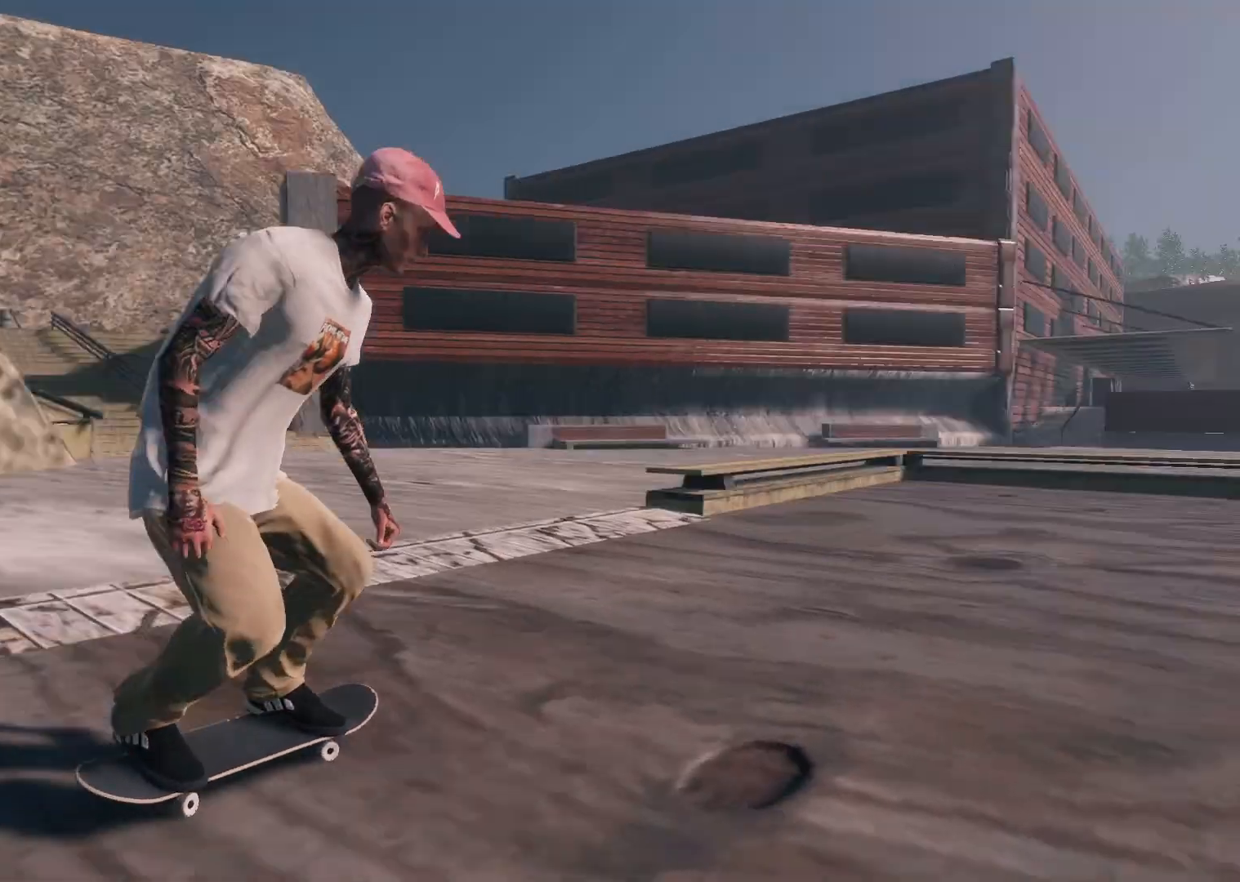
{"buttons": [], "left_stick": "center", "right_stick": "center", "events": [[67, "R2", "up"]]}
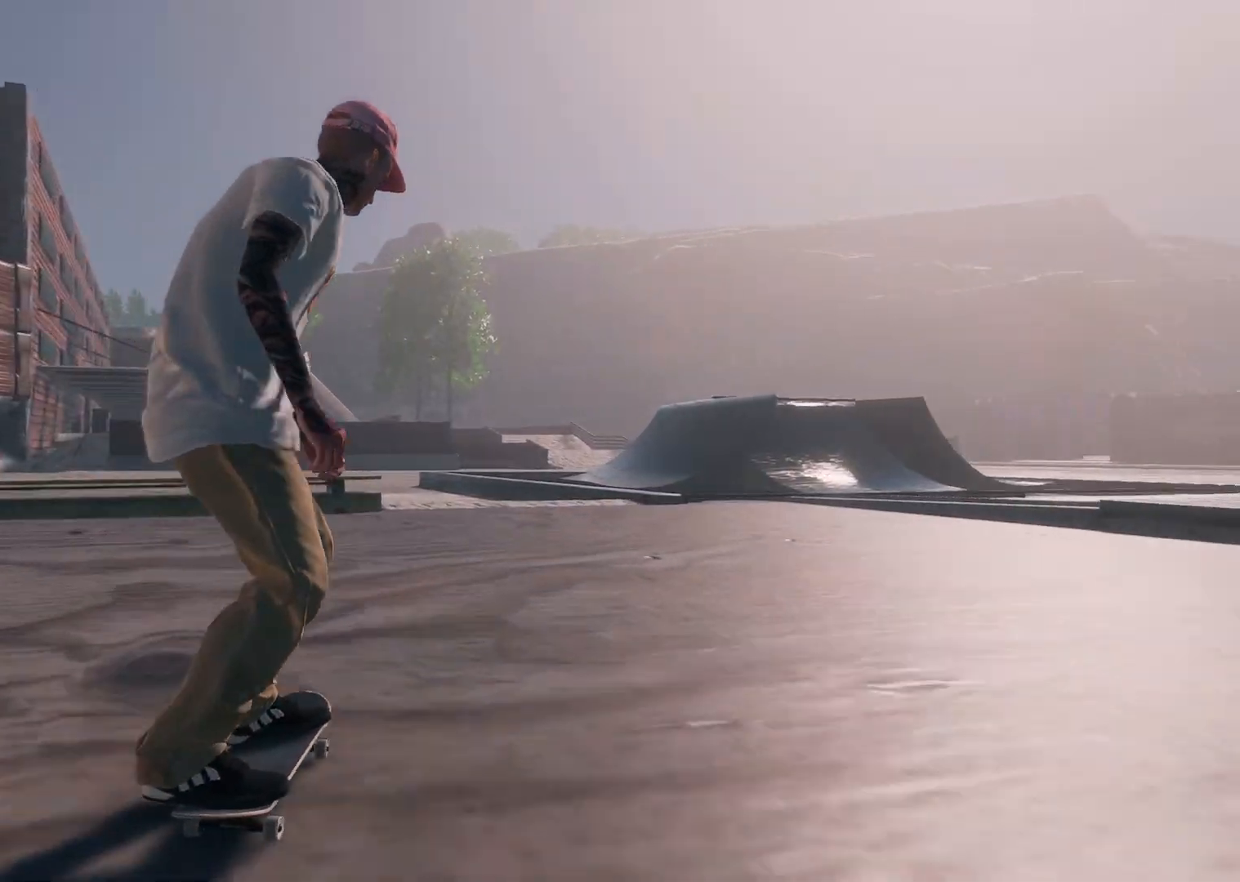
{"buttons": ["L2"], "left_stick": "center", "right_stick": "center", "events": [[333, "L2", "down"]]}
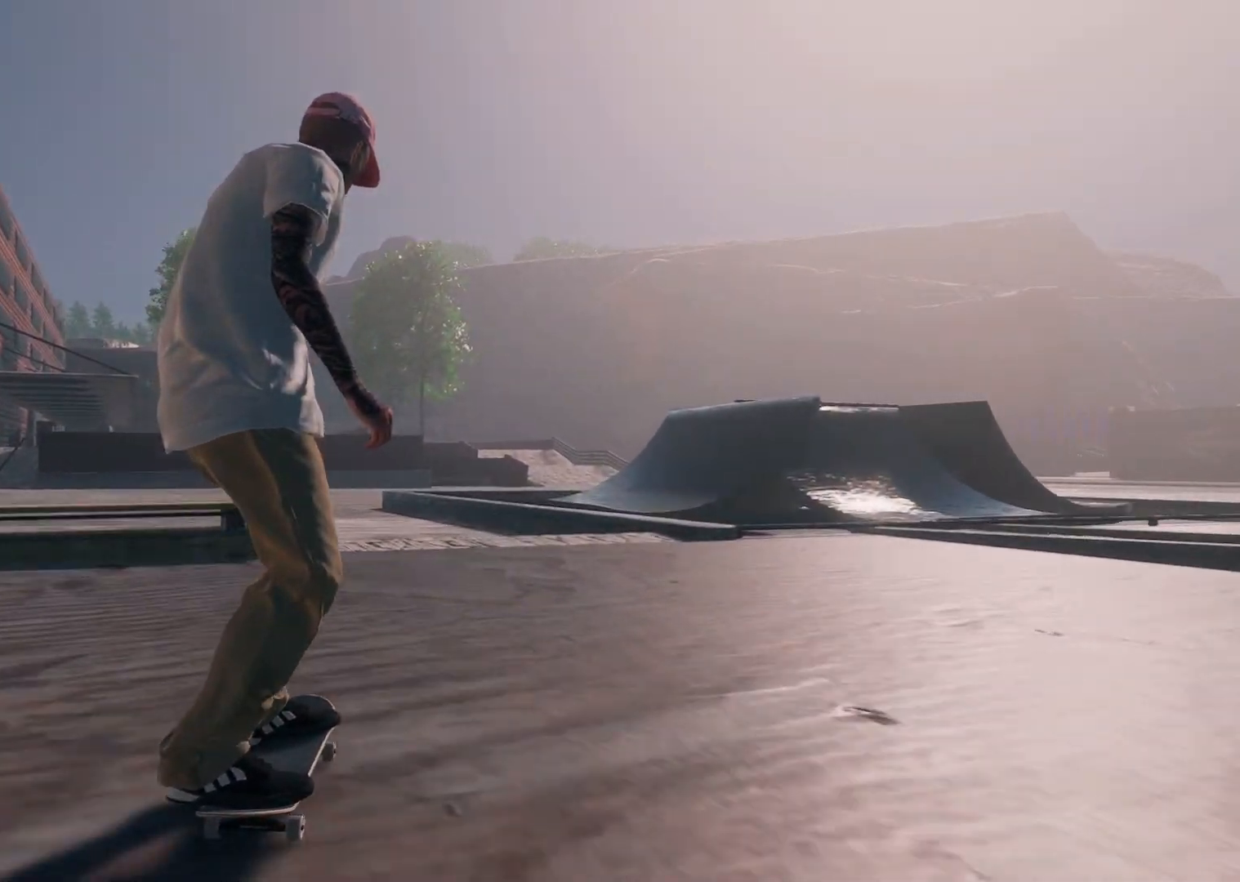
{"buttons": [], "left_stick": "down-left", "right_stick": "down", "events": [[17, "L2", "up"], [117, "right_stick", "down"], [133, "L2", "down"], [233, "left_stick", "down"], [333, "L2", "up"], [467, "left_stick", "down-left"]]}
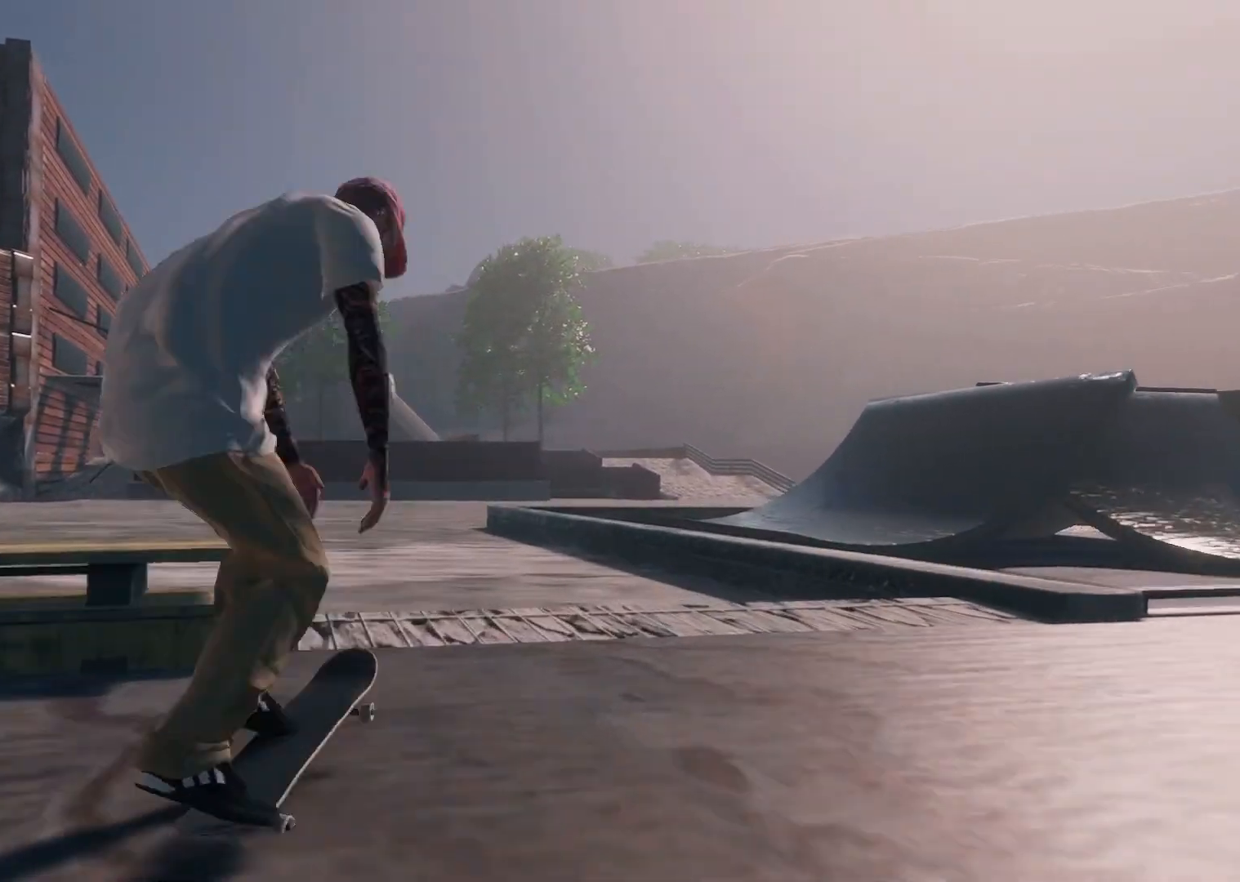
{"buttons": ["L3", "R3"], "left_stick": "center", "right_stick": "center", "events": [[17, "left_stick", "left"], [17, "right_stick", "center"], [83, "left_stick", "center"], [433, "R3", "down"], [483, "L3", "down"]]}
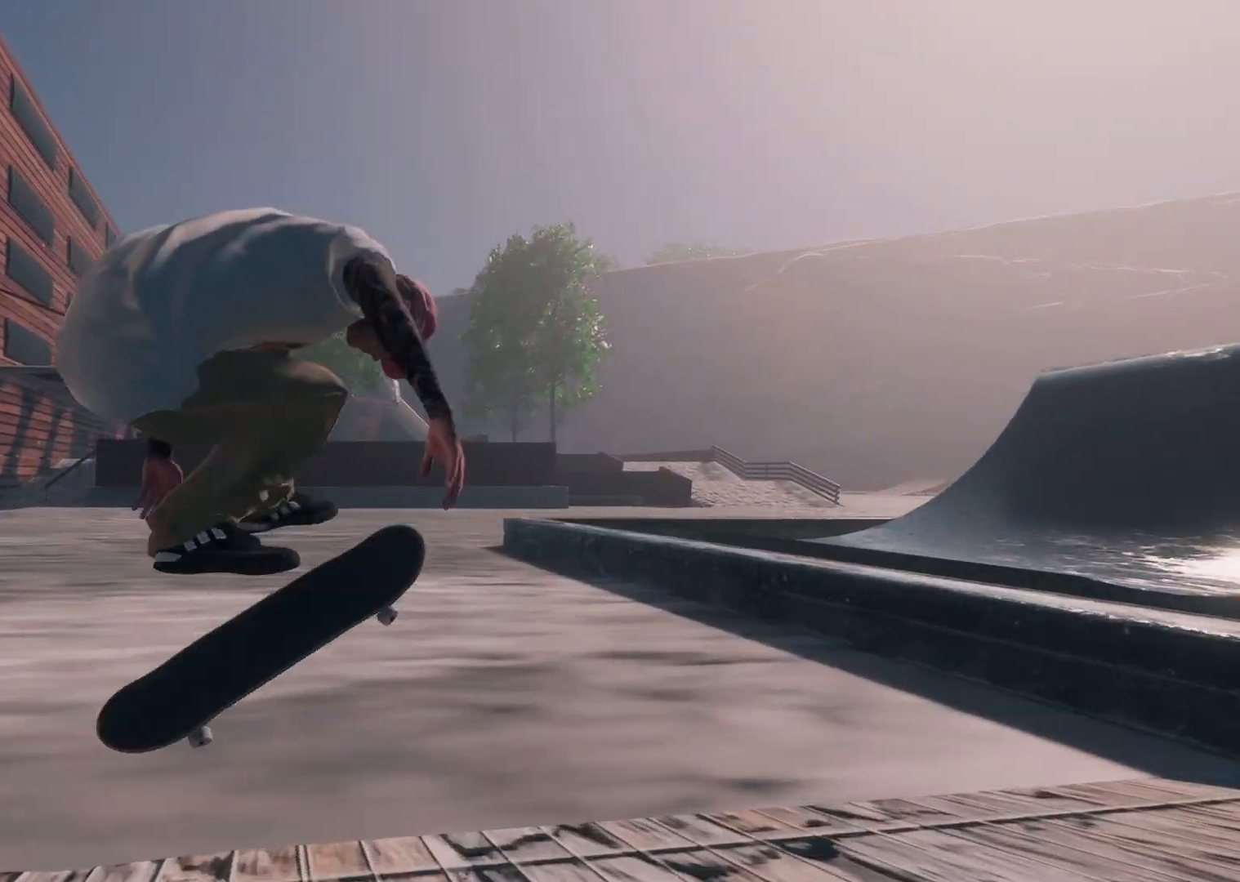
{"buttons": ["L2"], "left_stick": "center", "right_stick": "center", "events": [[67, "right_stick", "down-left"], [83, "L3", "up"], [83, "R3", "up"], [133, "right_stick", "center"], [333, "L2", "down"]]}
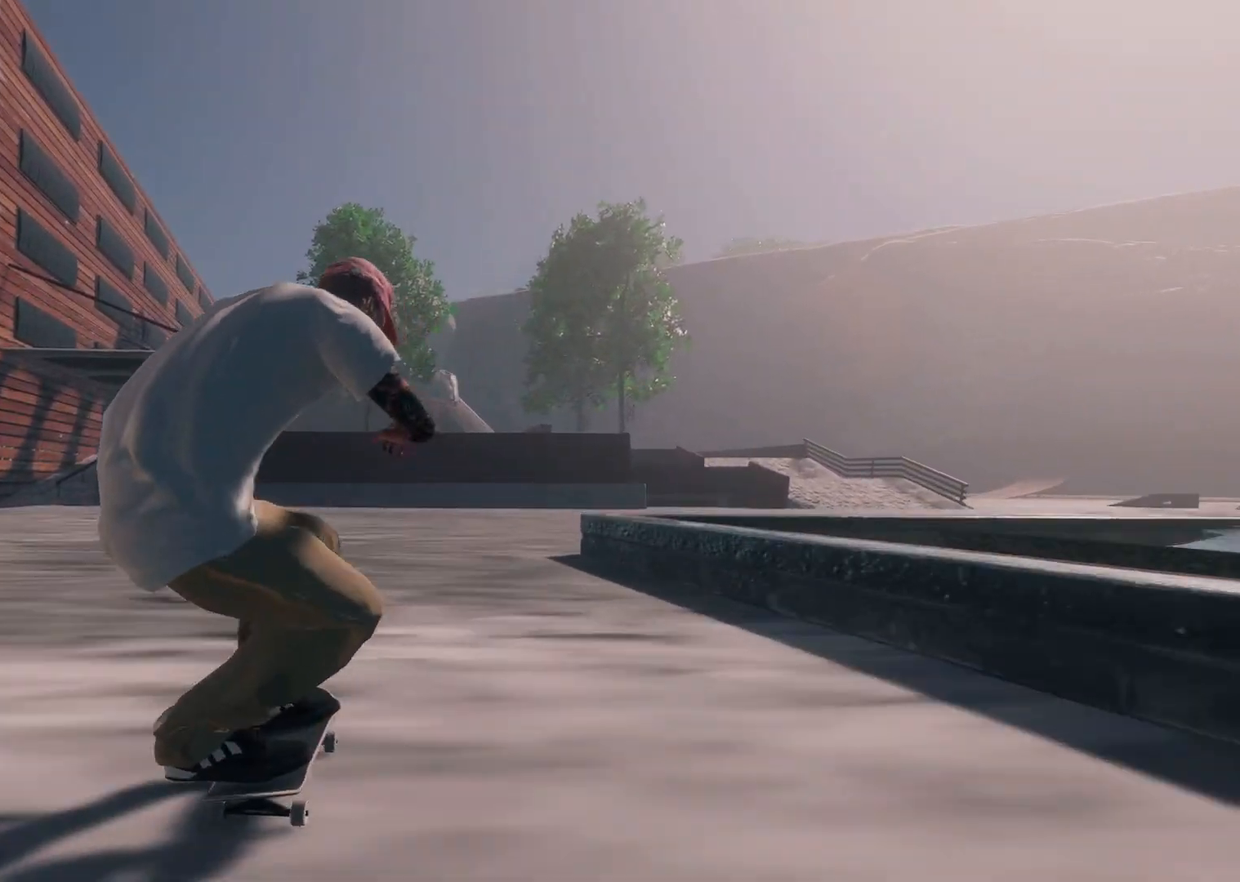
{"buttons": ["L2"], "left_stick": "center", "right_stick": "center", "events": [[333, "L2", "up"], [417, "L2", "down"]]}
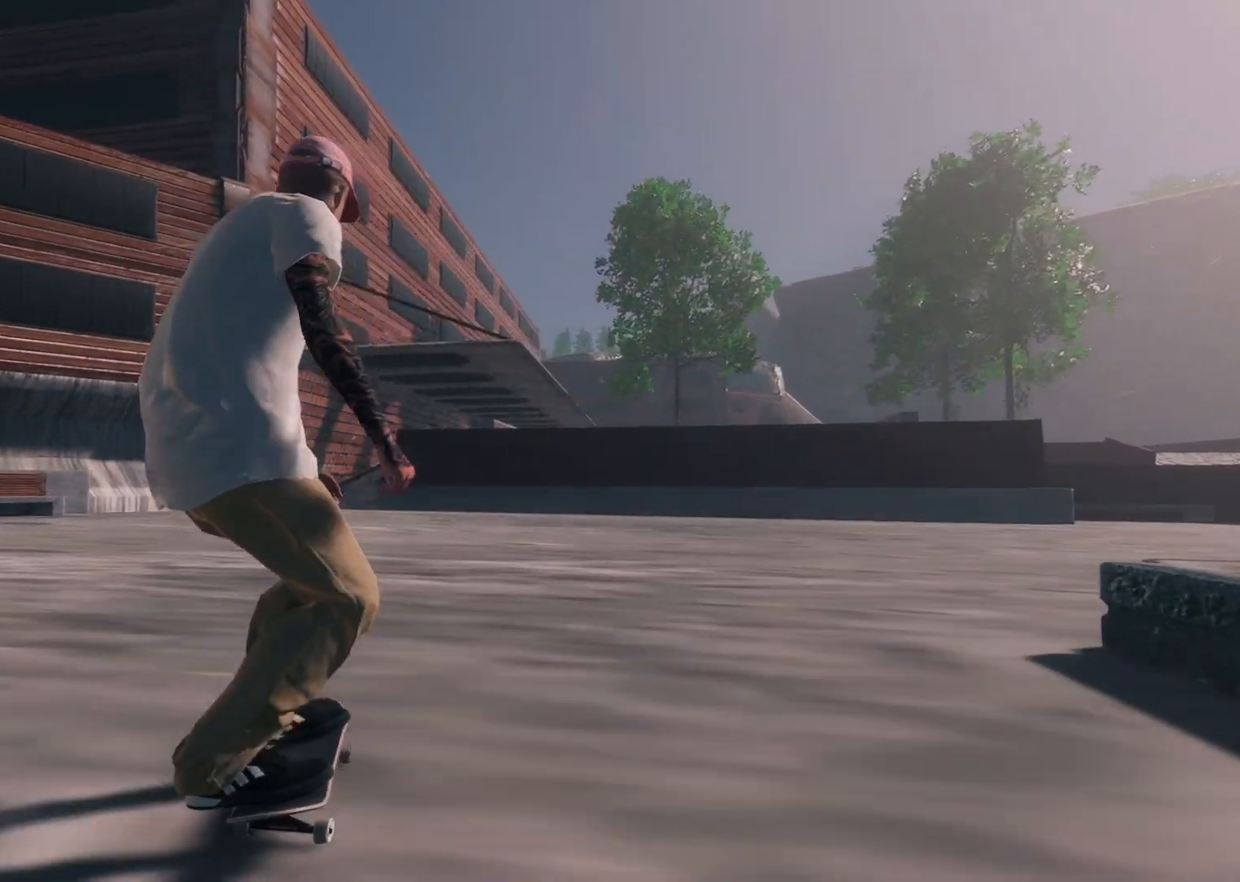
{"buttons": ["L2"], "left_stick": "center", "right_stick": "center", "events": [[17, "L2", "up"], [283, "L2", "down"]]}
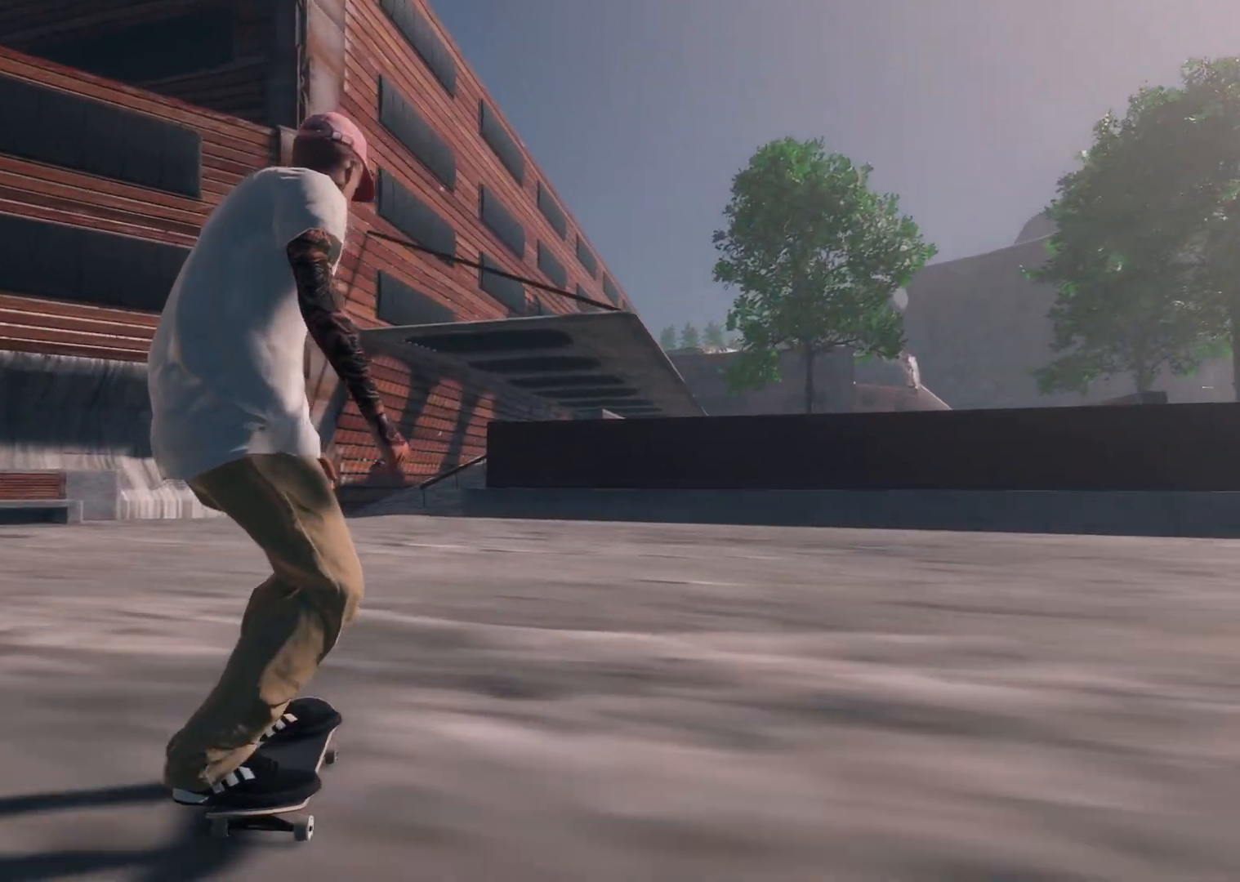
{"buttons": ["R2"], "left_stick": "center", "right_stick": "center", "events": [[33, "A", "down"], [33, "L2", "up"], [383, "R2", "down"], [433, "A", "up"]]}
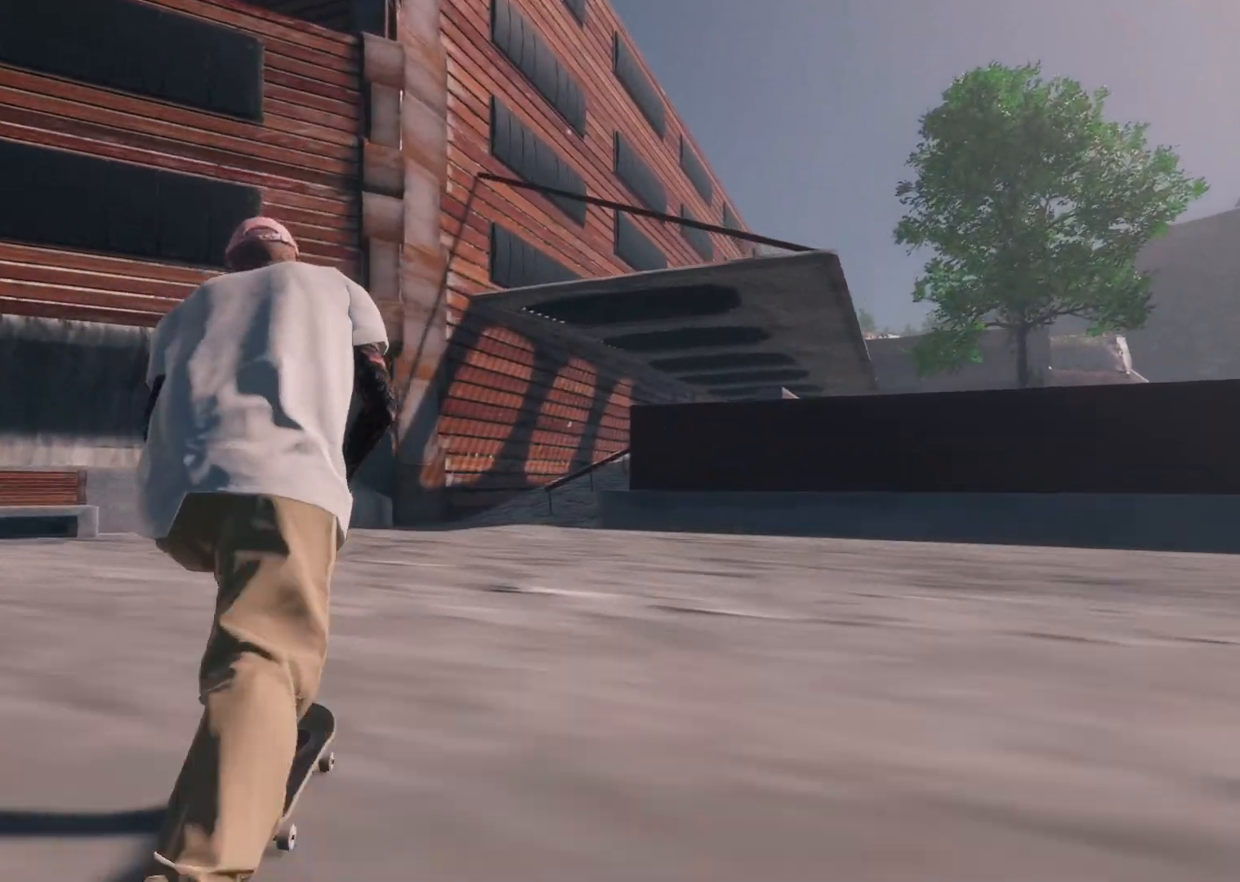
{"buttons": ["R2"], "left_stick": "center", "right_stick": "center", "events": [[133, "R2", "up"], [333, "R2", "down"]]}
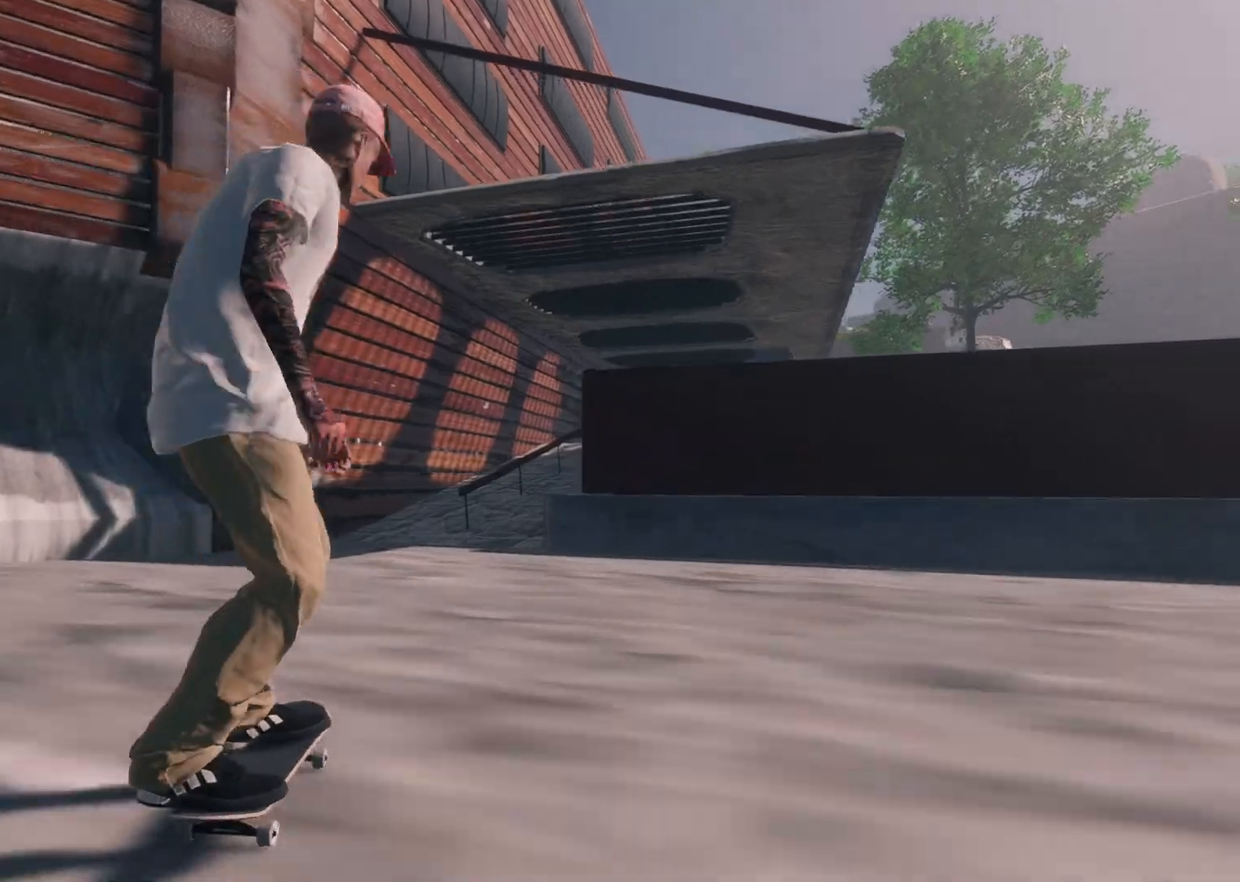
{"buttons": [], "left_stick": "center", "right_stick": "center", "events": [[67, "R2", "up"]]}
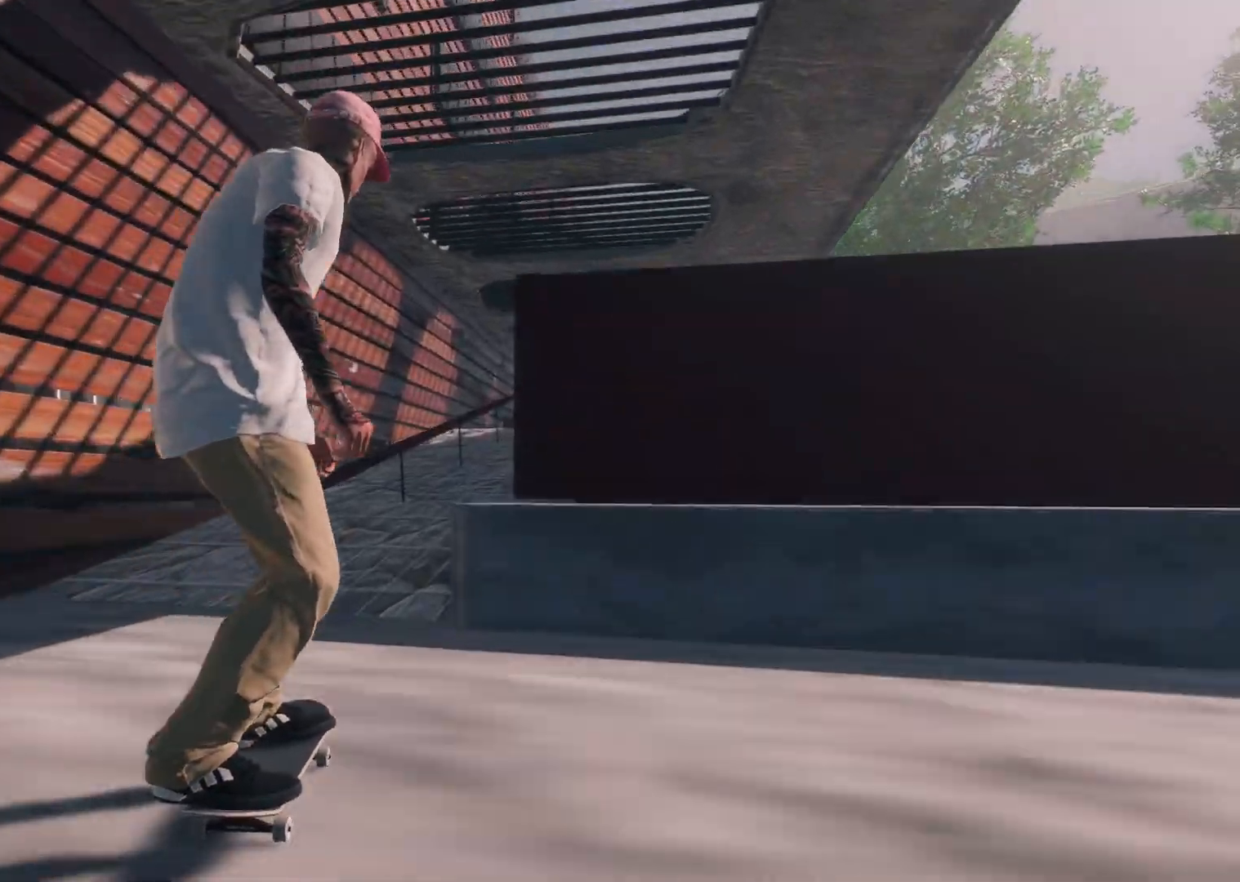
{"buttons": [], "left_stick": "down", "right_stick": "down", "events": [[183, "R2", "down"], [367, "R2", "up"], [483, "left_stick", "down"], [483, "right_stick", "down"]]}
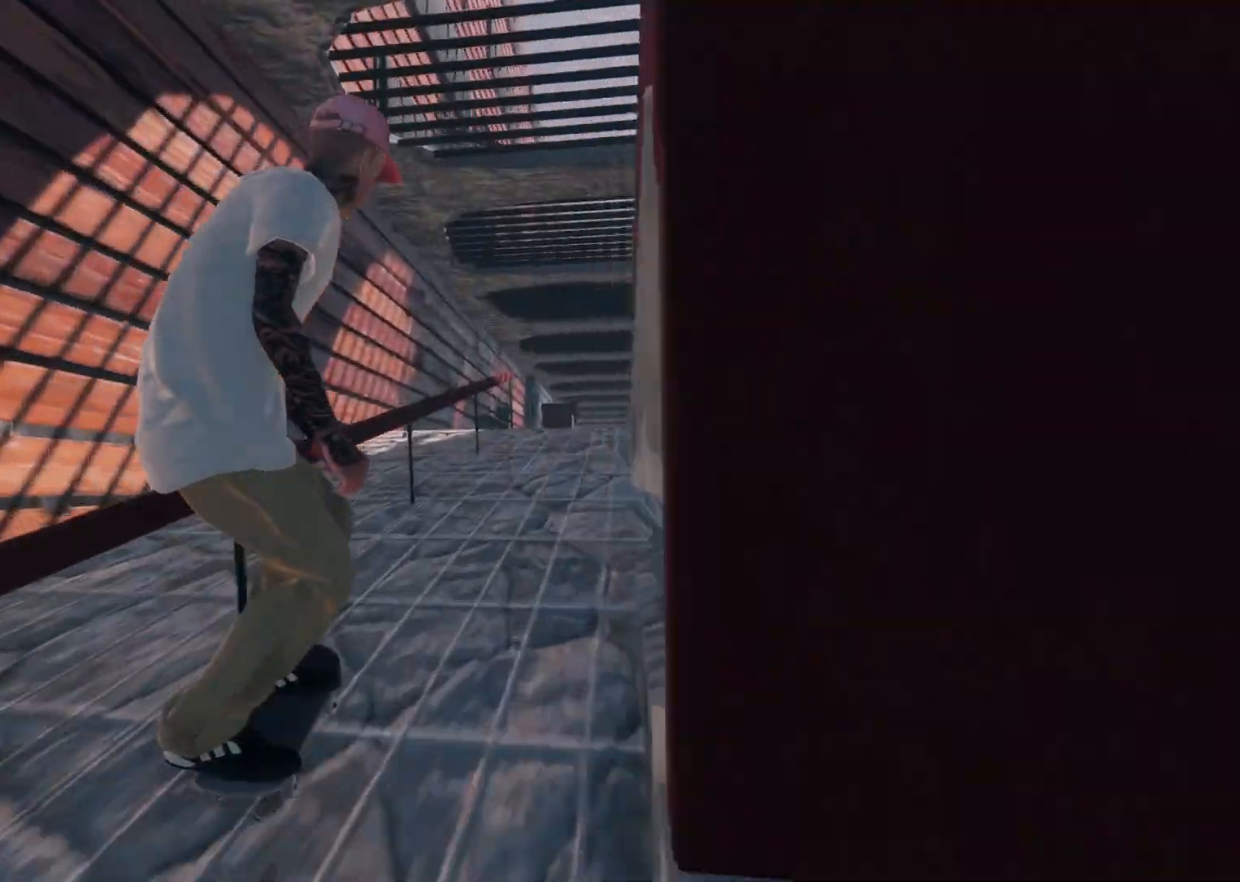
{"buttons": [], "left_stick": "center", "right_stick": "center", "events": [[83, "left_stick", "center"], [133, "right_stick", "center"], [167, "L2", "down"], [483, "L2", "up"]]}
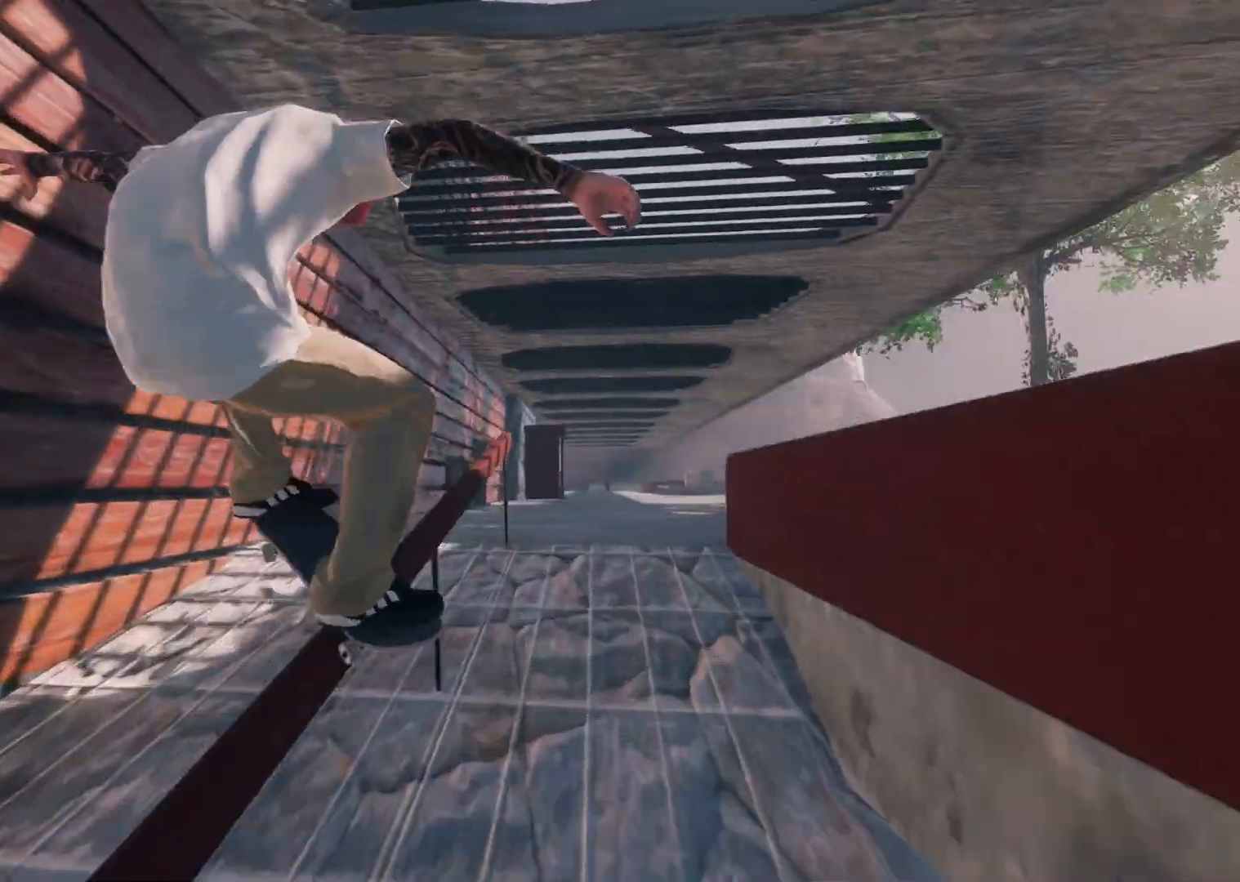
{"buttons": [], "left_stick": "center", "right_stick": "center", "events": []}
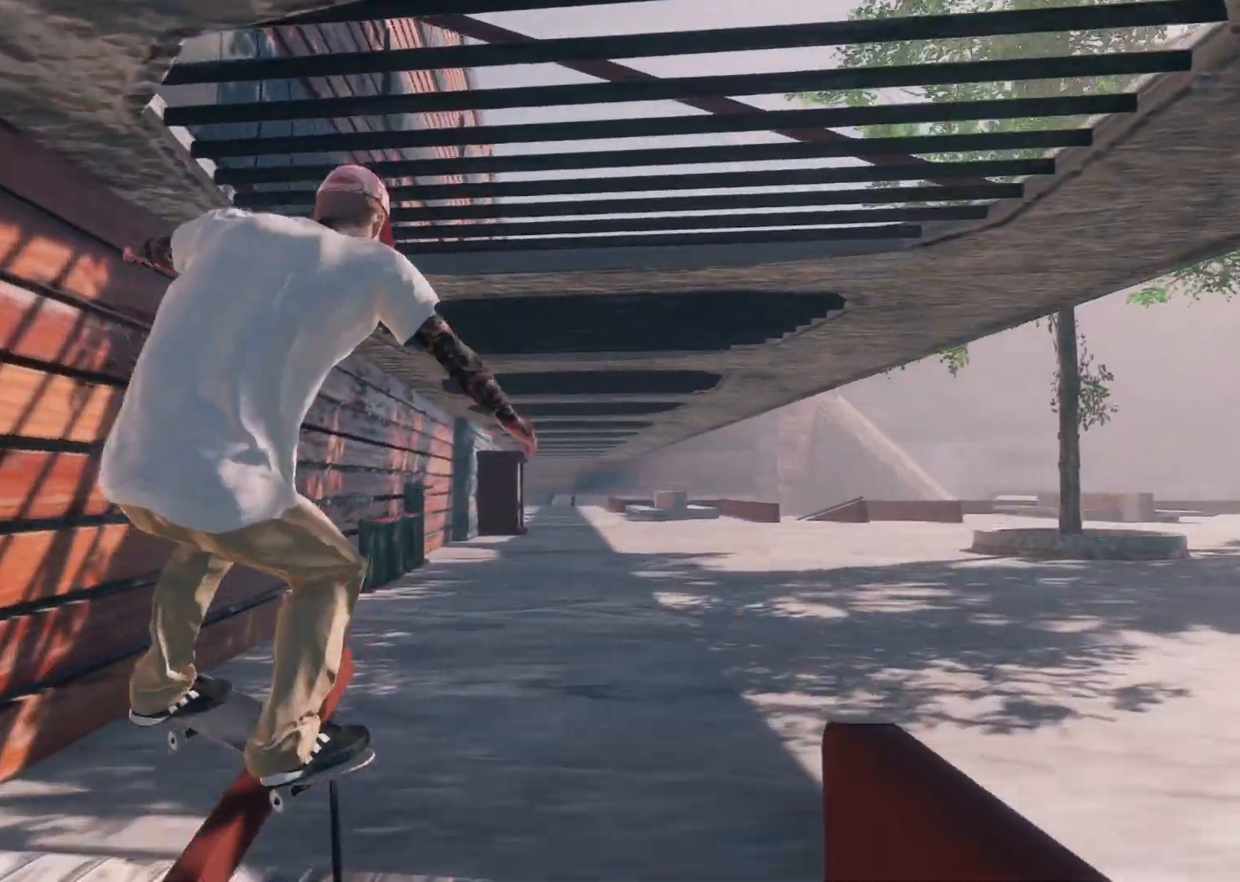
{"buttons": ["R2"], "left_stick": "center", "right_stick": "center", "events": [[117, "R2", "down"], [183, "R3", "down"], [267, "left_stick", "right"], [267, "right_stick", "up"], [333, "R3", "up"], [383, "right_stick", "center"], [433, "left_stick", "center"]]}
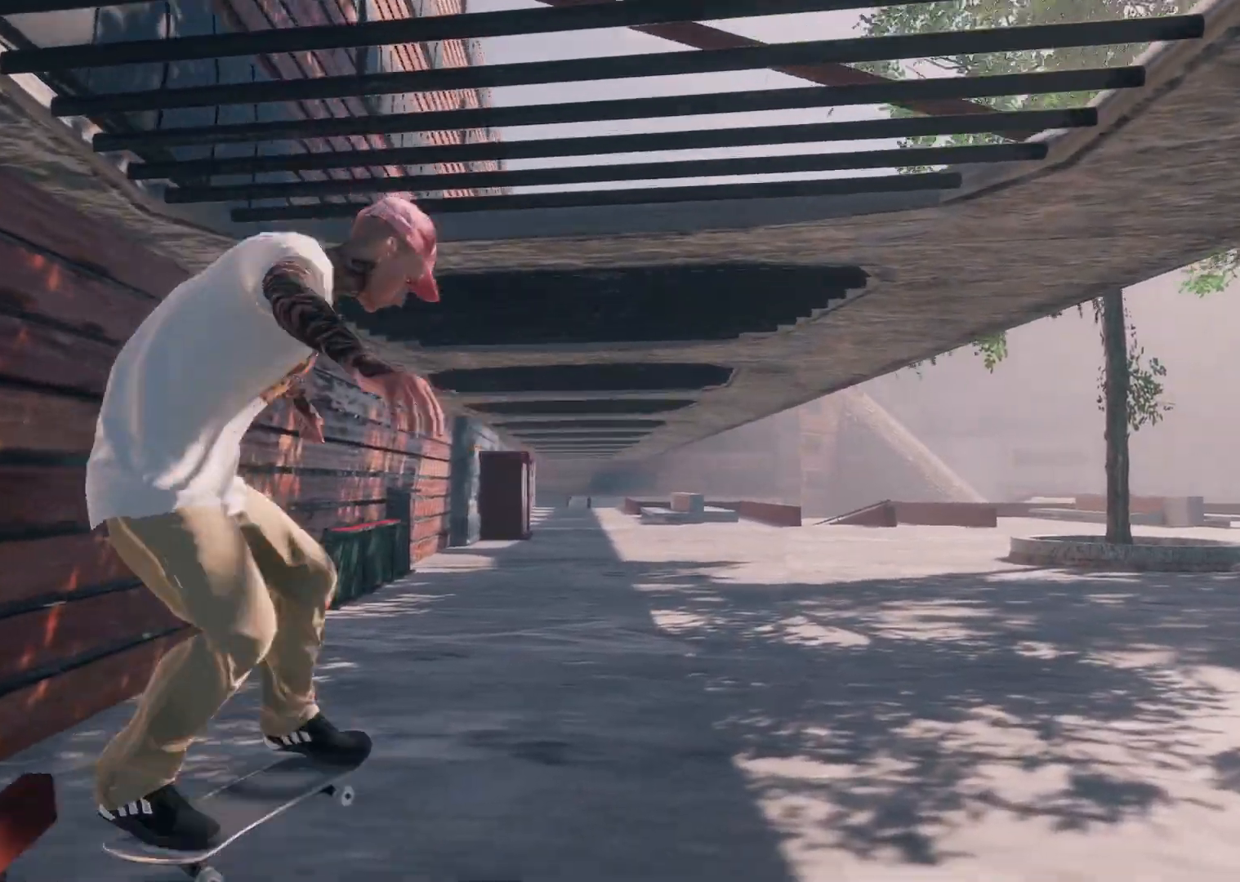
{"buttons": ["A"], "left_stick": "center", "right_stick": "center", "events": [[33, "R2", "up"], [367, "A", "down"]]}
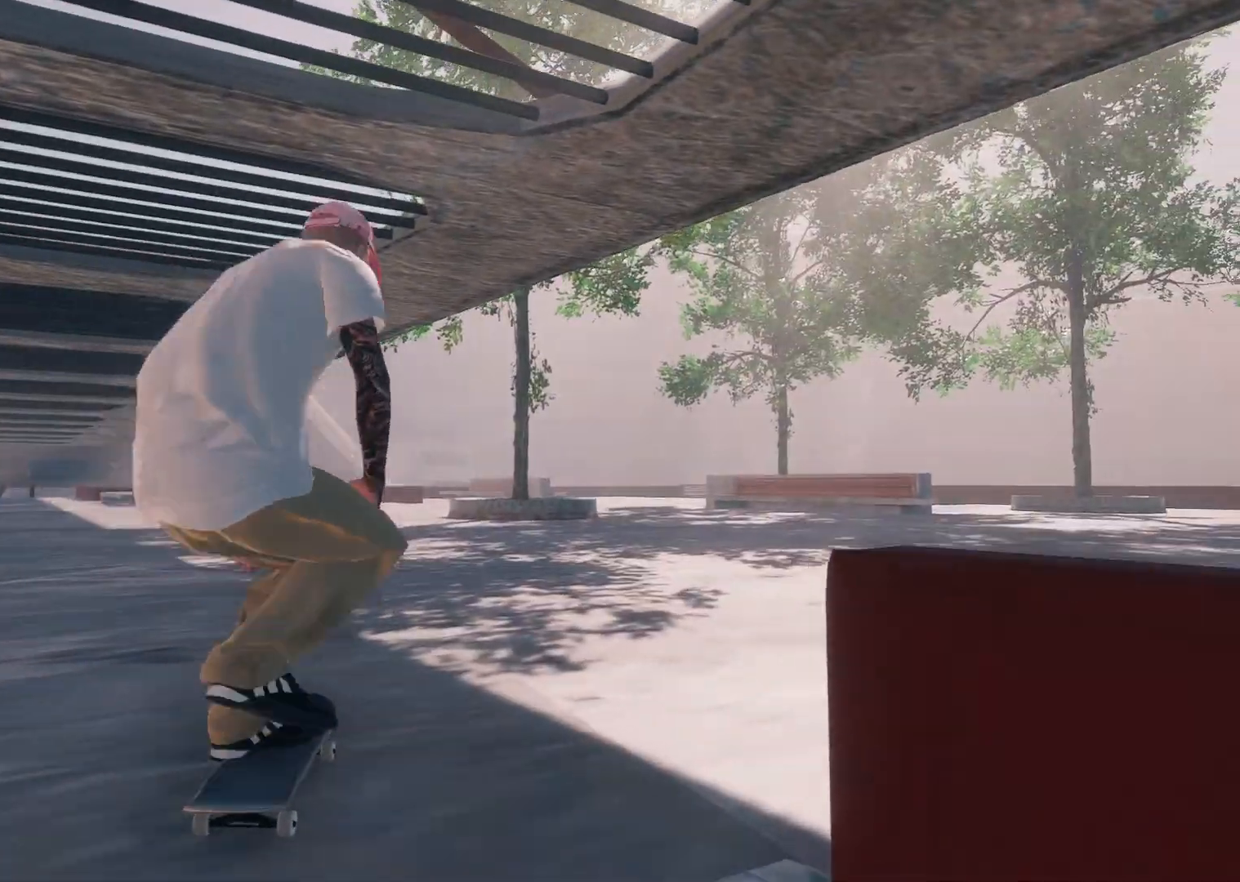
{"buttons": [], "left_stick": "center", "right_stick": "center", "events": [[183, "L2", "down"], [317, "A", "up"], [467, "L2", "up"]]}
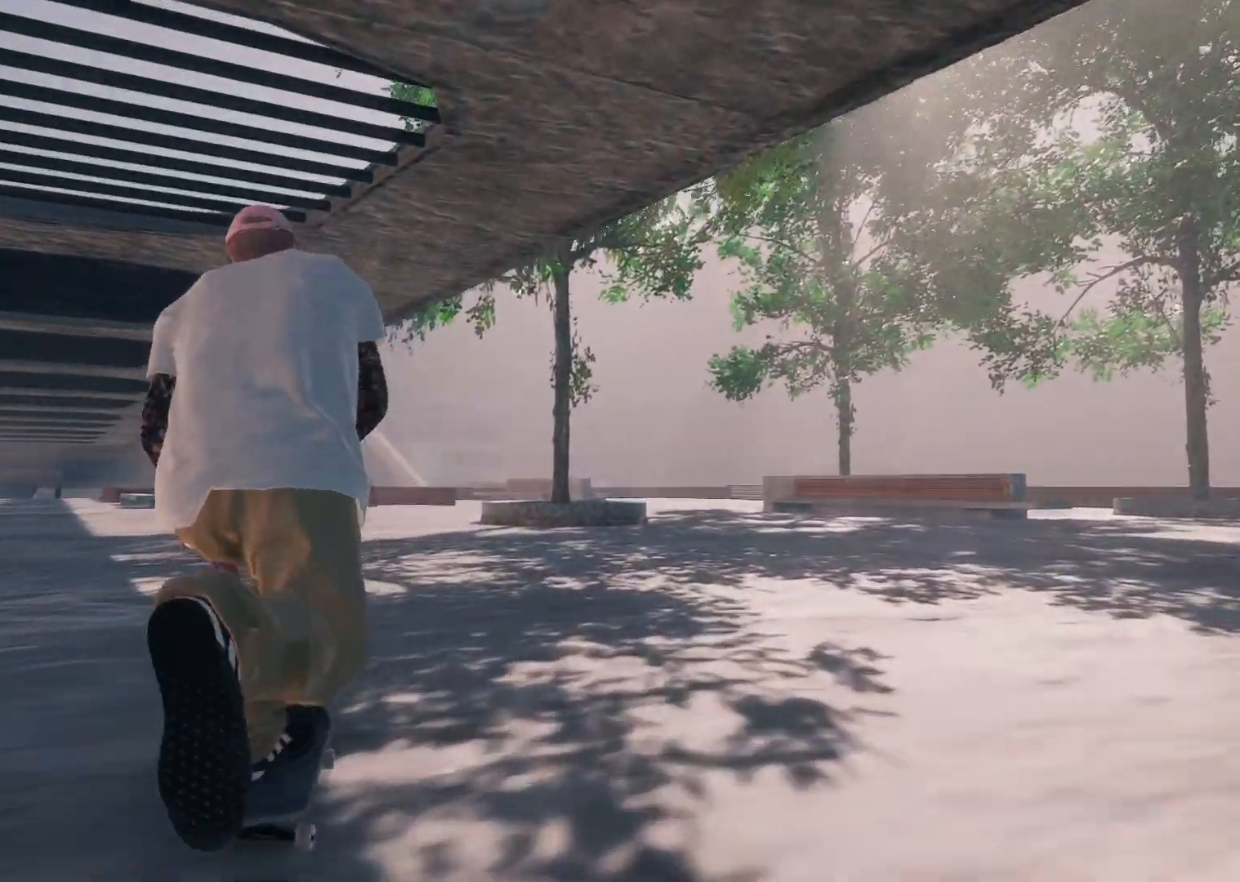
{"buttons": [], "left_stick": "center", "right_stick": "center", "events": [[133, "L2", "down"], [217, "A", "down"], [417, "L2", "up"], [433, "A", "up"]]}
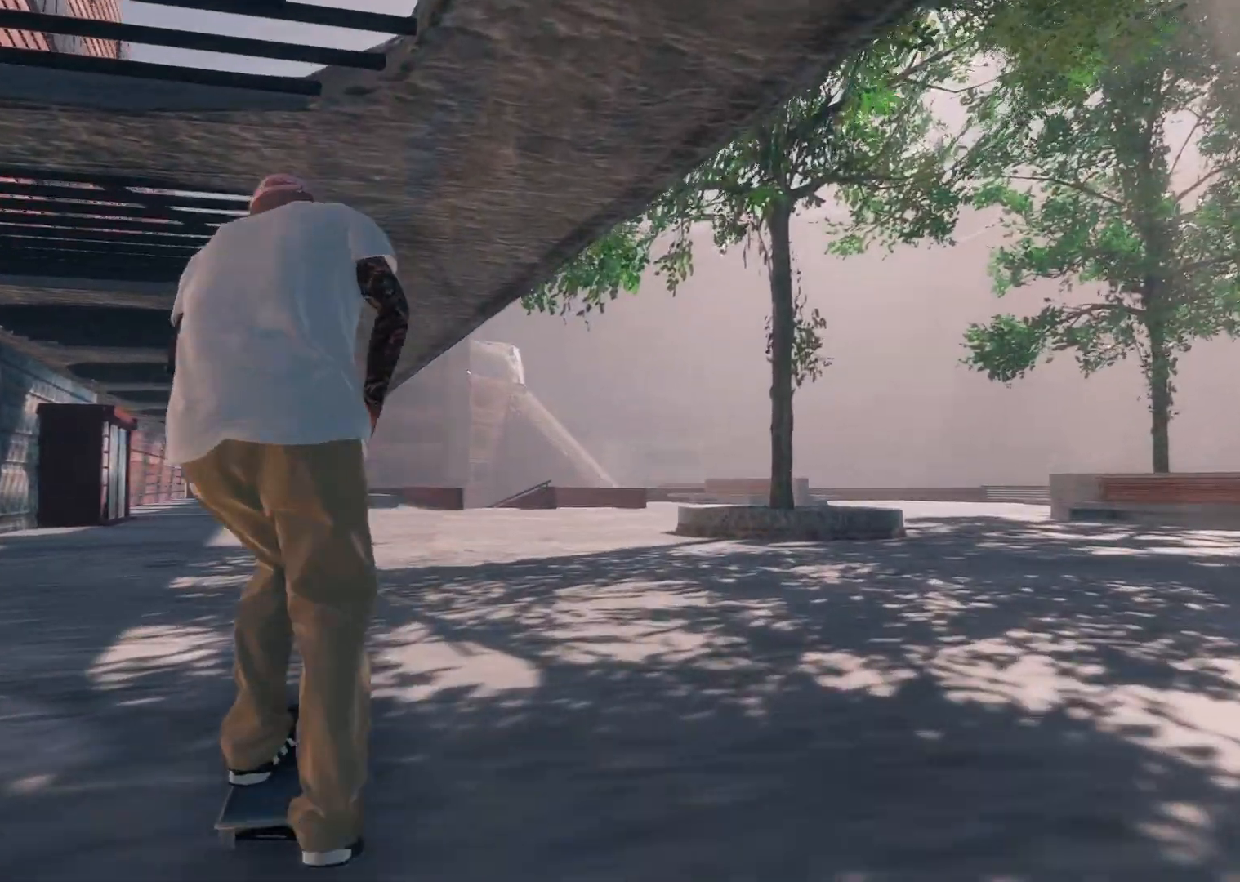
{"buttons": [], "left_stick": "center", "right_stick": "center", "events": [[133, "L2", "down"], [333, "L2", "up"]]}
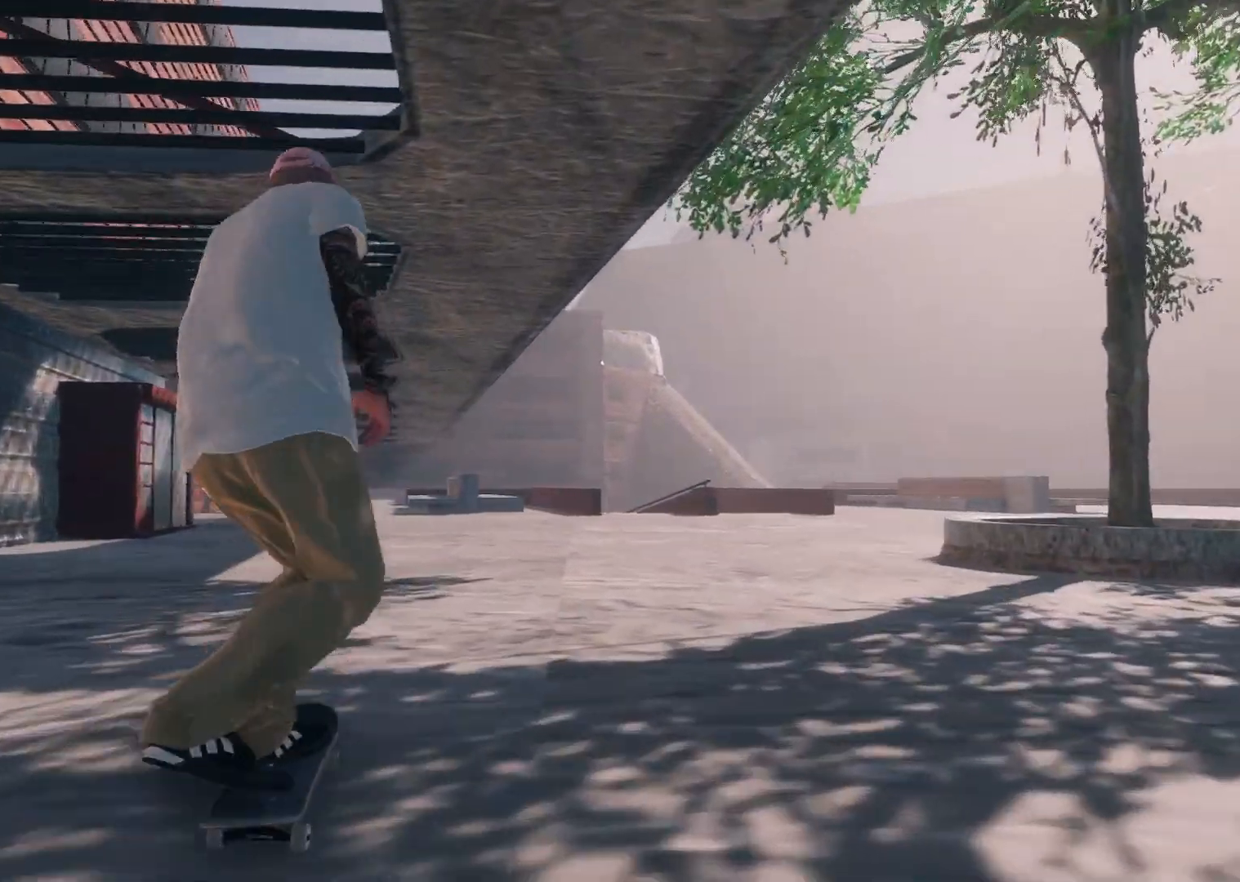
{"buttons": ["L2"], "left_stick": "center", "right_stick": "center", "events": [[417, "L2", "down"]]}
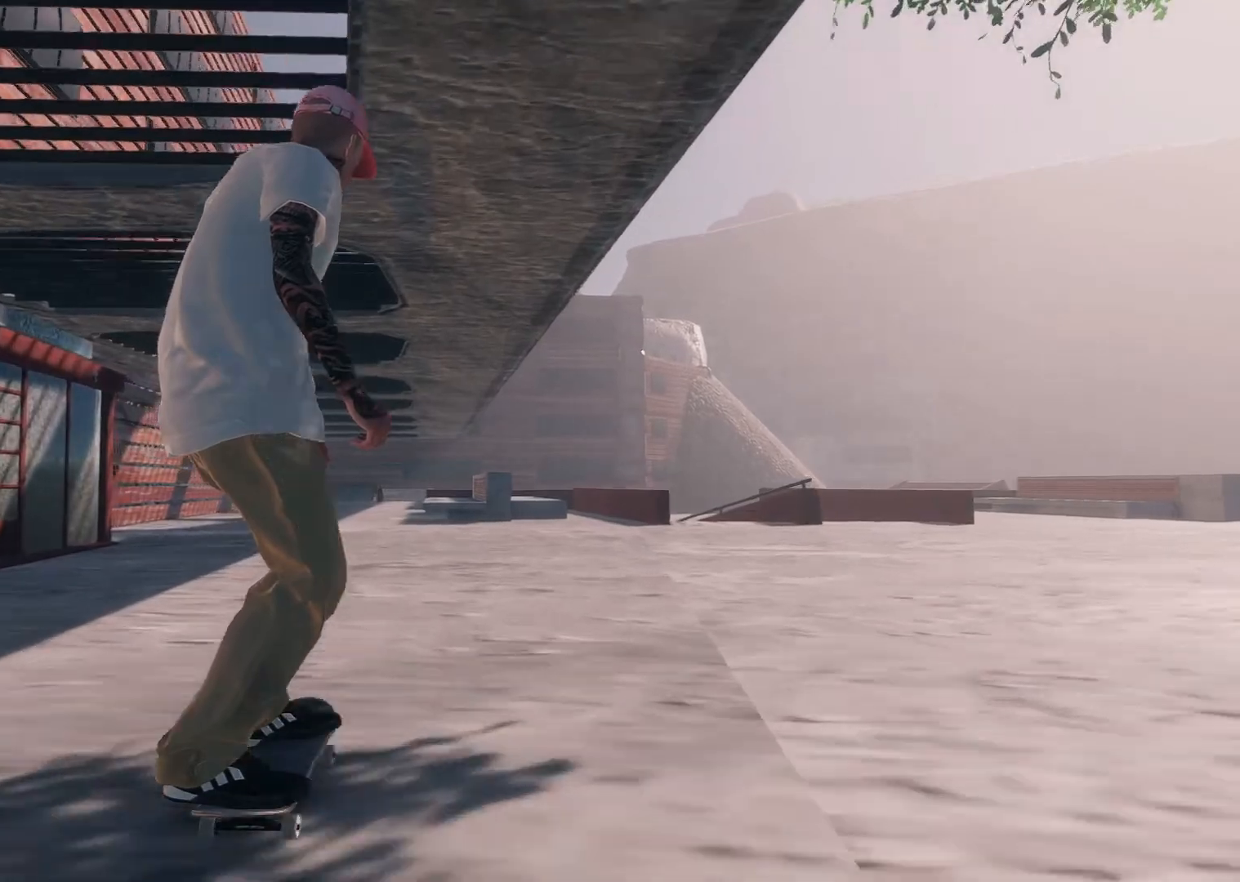
{"buttons": [], "left_stick": "center", "right_stick": "center", "events": [[33, "L2", "up"], [333, "L2", "down"], [483, "L2", "up"]]}
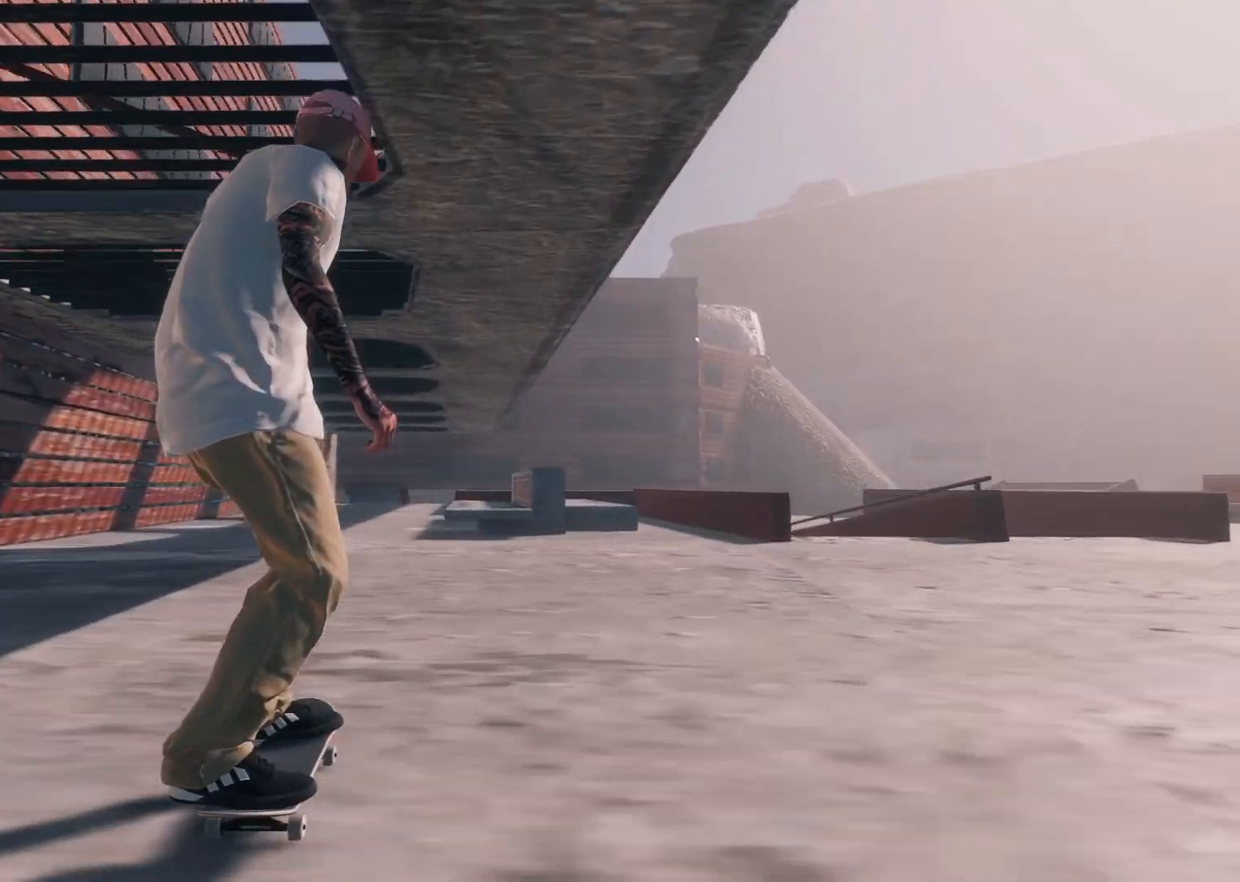
{"buttons": ["R2"], "left_stick": "center", "right_stick": "center", "events": [[383, "R2", "down"]]}
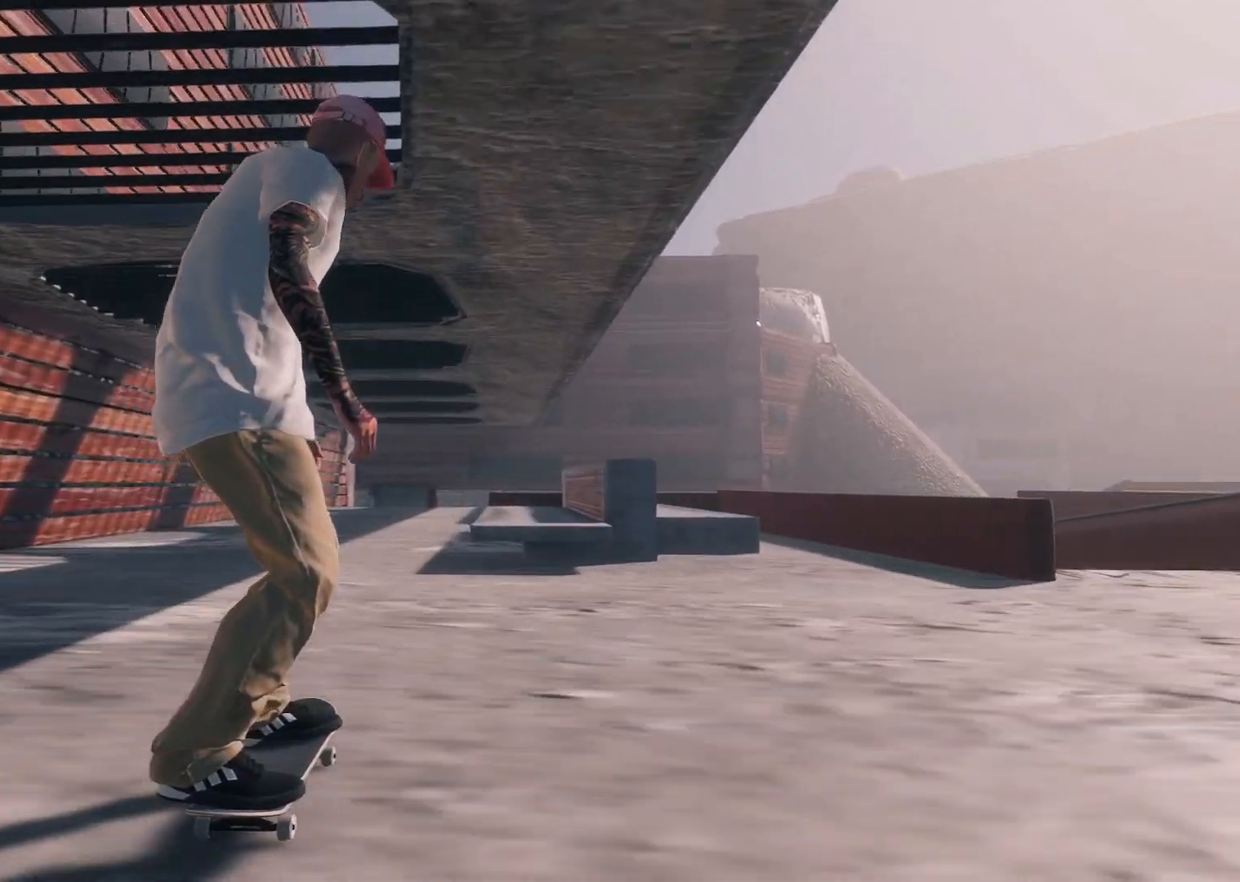
{"buttons": ["R2"], "left_stick": "center", "right_stick": "center", "events": [[17, "R2", "up"], [167, "right_stick", "down"], [217, "left_stick", "down"], [317, "right_stick", "center"], [333, "left_stick", "center"], [467, "R2", "down"]]}
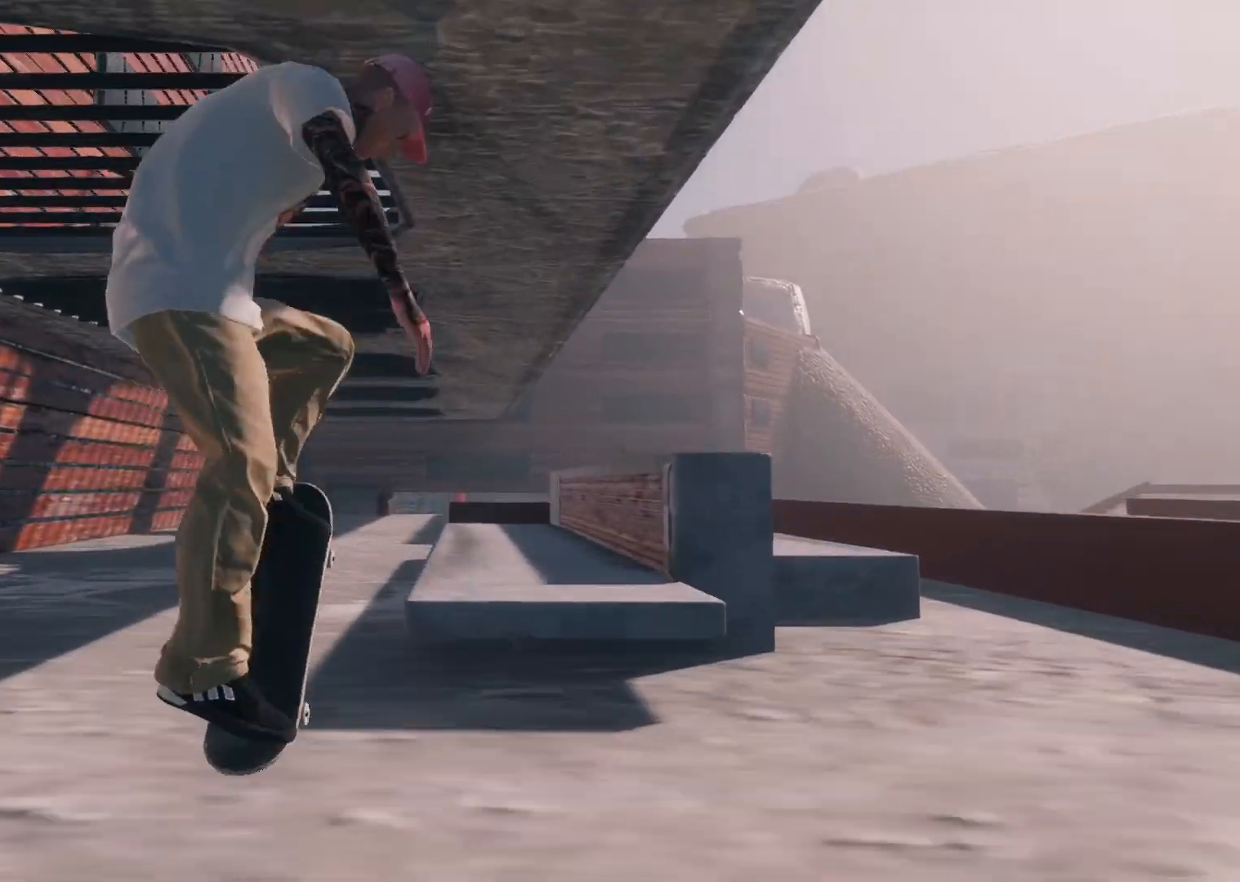
{"buttons": [], "left_stick": "up-right", "right_stick": "up", "events": [[17, "right_stick", "up"], [67, "left_stick", "up-right"], [183, "R2", "up"]]}
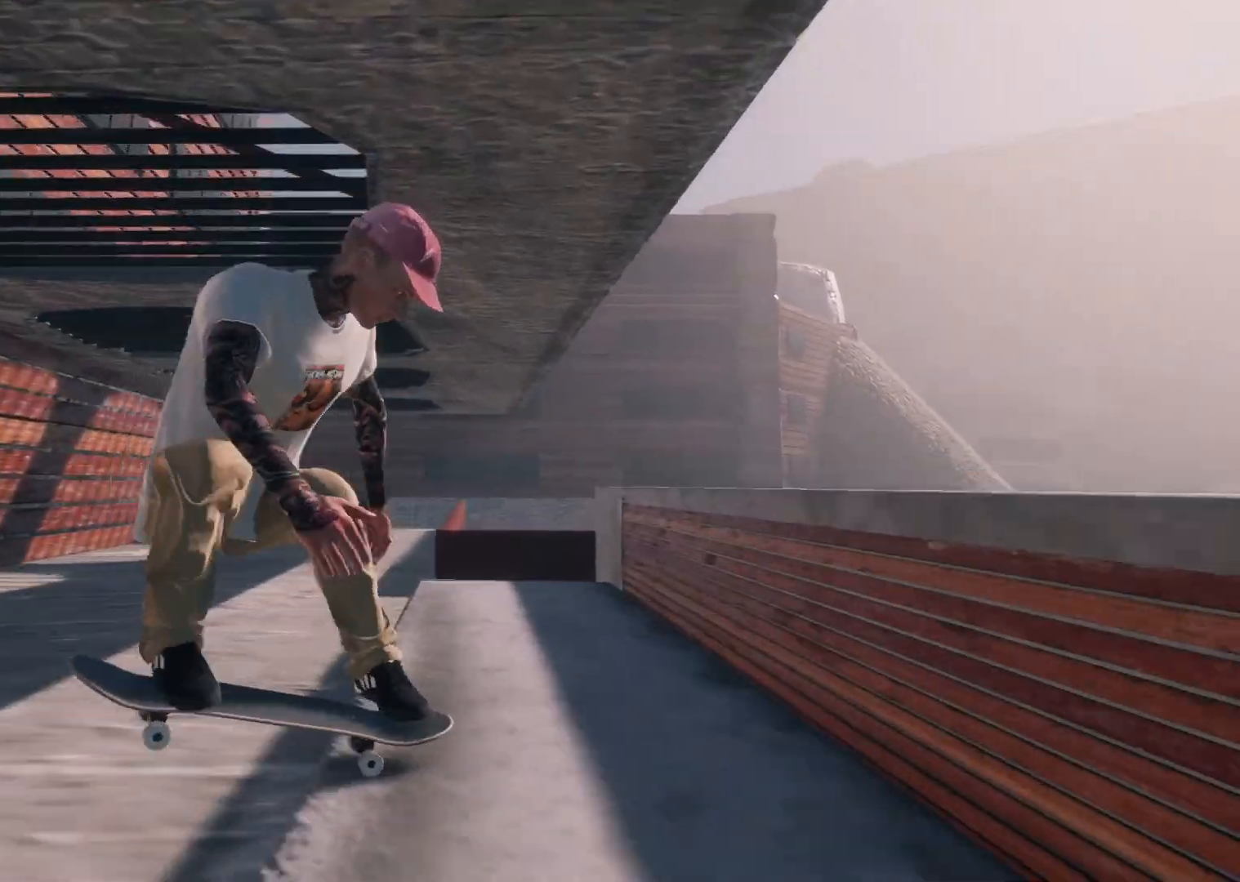
{"buttons": ["L2", "L3"], "left_stick": "up", "right_stick": "center", "events": [[383, "L2", "down"], [417, "left_stick", "up"], [467, "L3", "down"], [483, "right_stick", "center"]]}
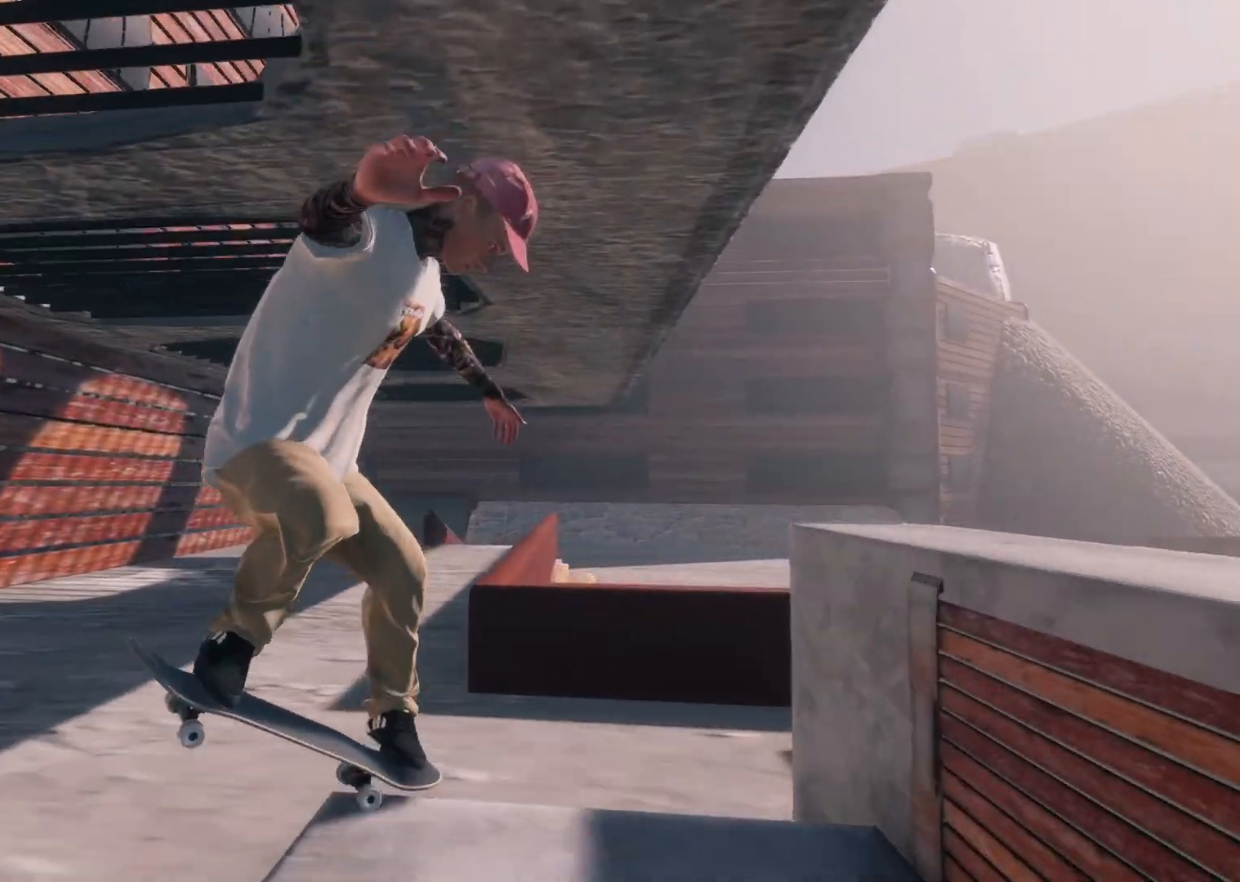
{"buttons": ["L2"], "left_stick": "center", "right_stick": "center", "events": [[83, "L3", "up"], [167, "left_stick", "center"], [183, "L2", "up"], [483, "L2", "down"]]}
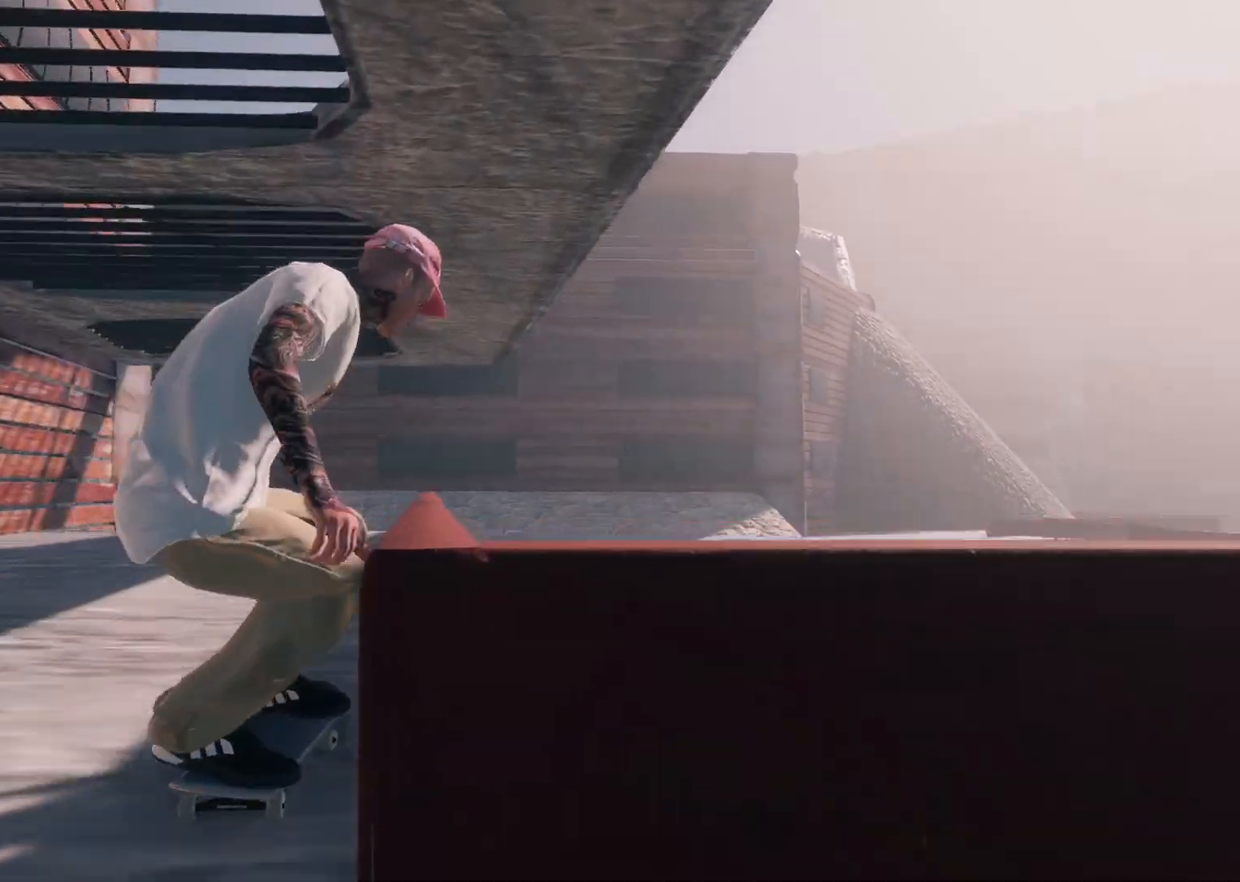
{"buttons": [], "left_stick": "center", "right_stick": "center", "events": [[283, "L2", "up"]]}
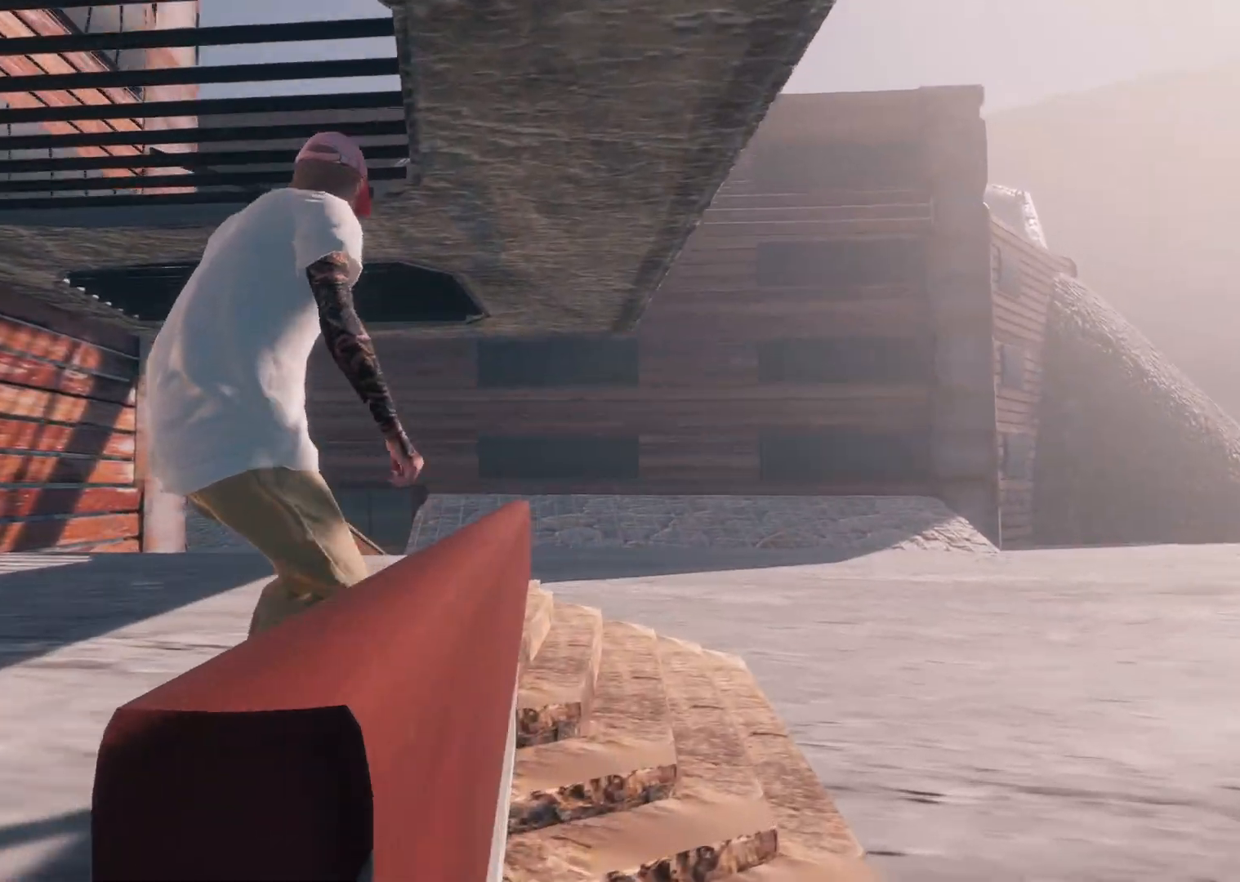
{"buttons": [], "left_stick": "center", "right_stick": "center", "events": []}
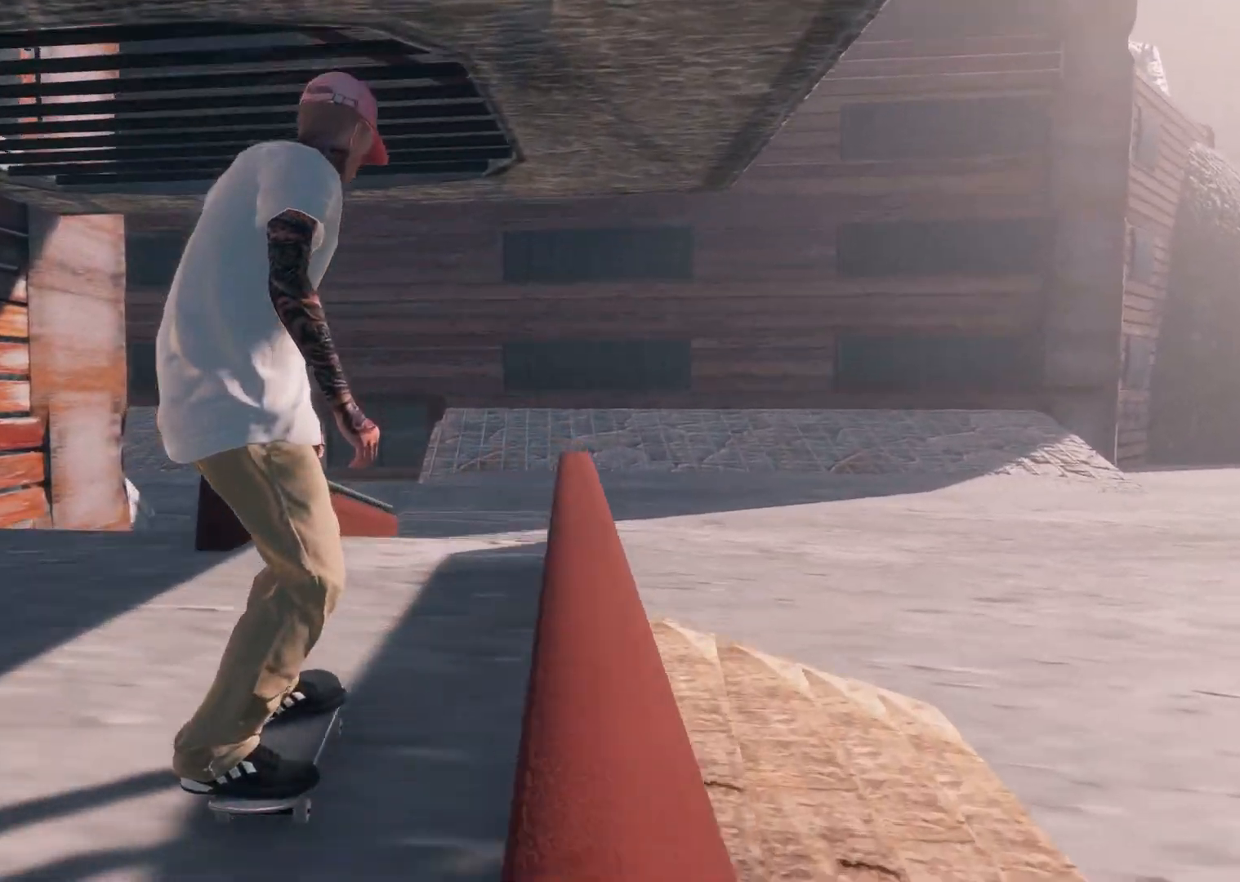
{"buttons": [], "left_stick": "center", "right_stick": "center", "events": [[17, "L2", "down"], [183, "right_stick", "down"], [233, "L2", "up"], [233, "left_stick", "down"], [383, "left_stick", "down-left"], [383, "right_stick", "left"], [433, "right_stick", "center"], [483, "left_stick", "center"]]}
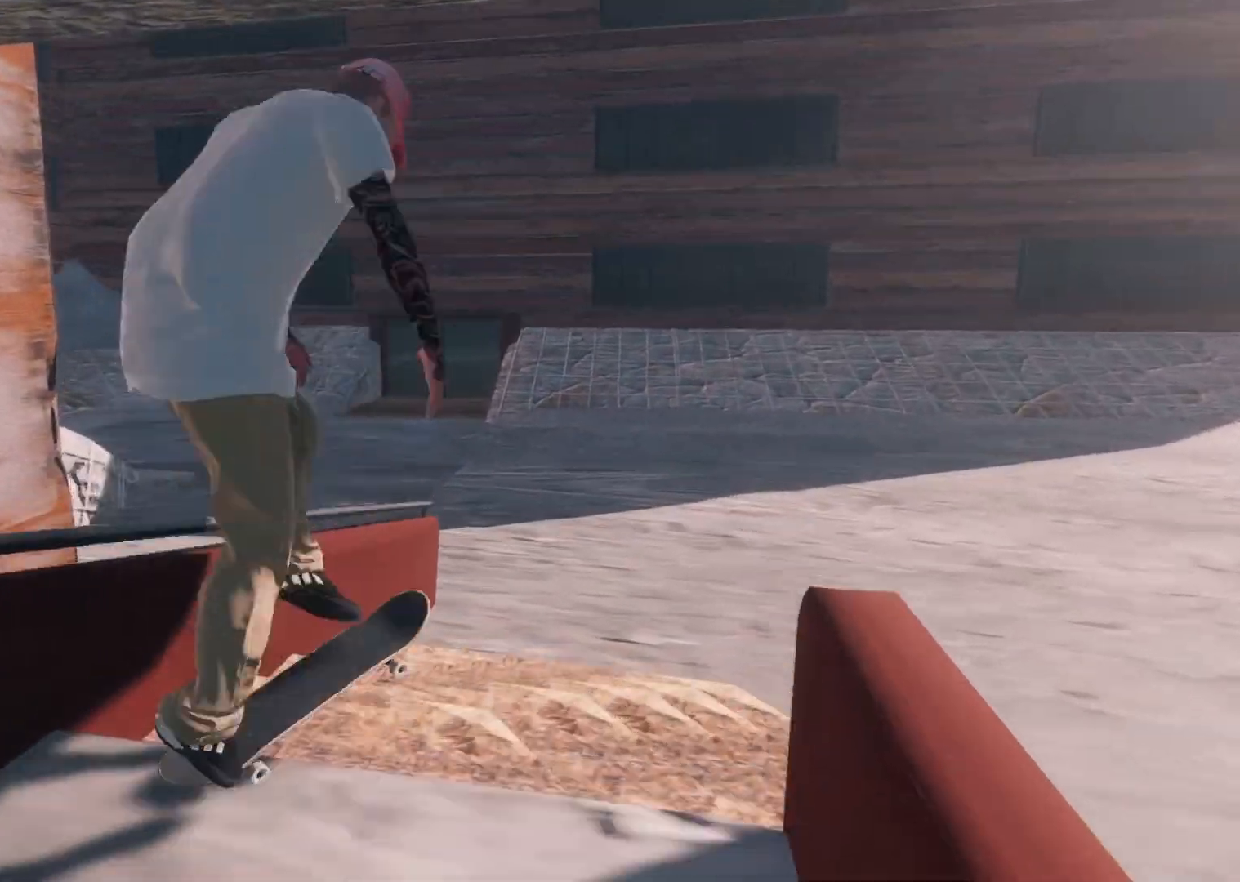
{"buttons": [], "left_stick": "right", "right_stick": "center", "events": [[383, "L3", "down"], [383, "R3", "down"], [433, "left_stick", "right"], [483, "L3", "up"], [483, "R3", "up"]]}